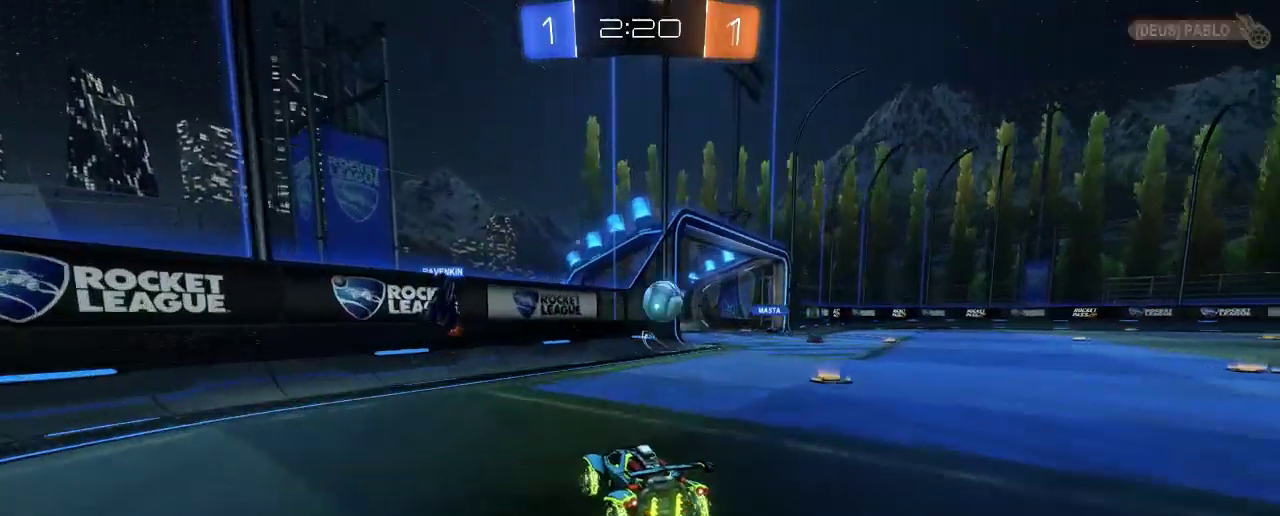
Gameplay with a controller (Xbox layout); each line is a JSON object with the inputs held at the frame after it. "events" lists button and stick changes between this image and that frame as [ms after this image, input, new state], when the widget could be followed in between. Not read: R3.
{"buttons": ["R2"], "left_stick": "center", "right_stick": "center", "events": [[183, "R2", "down"], [417, "left_stick", "center"]]}
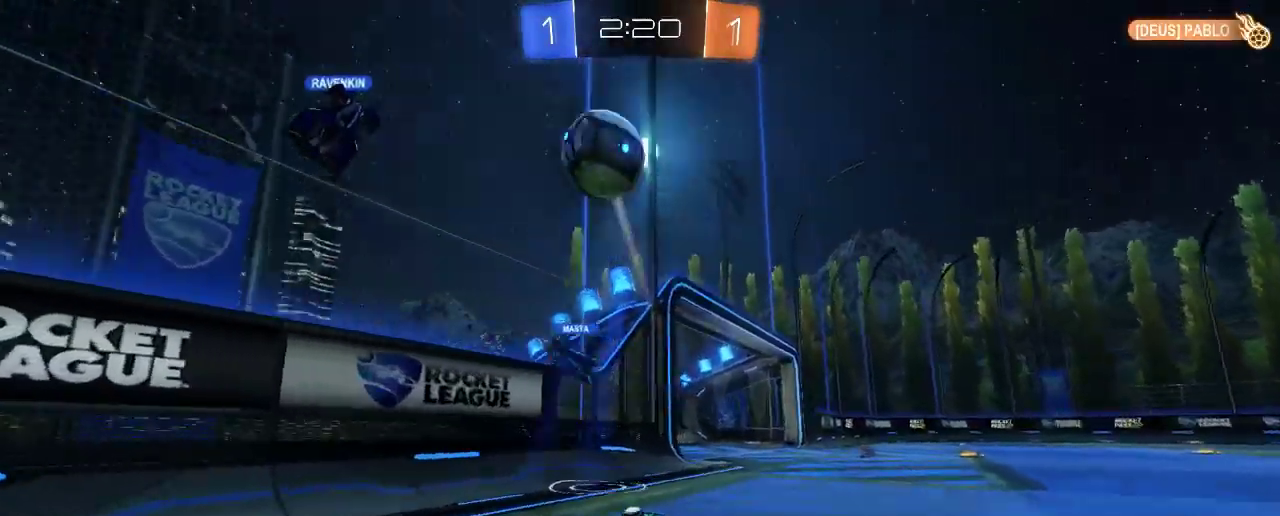
{"buttons": ["R2"], "left_stick": "right", "right_stick": "center", "events": [[183, "left_stick", "right"]]}
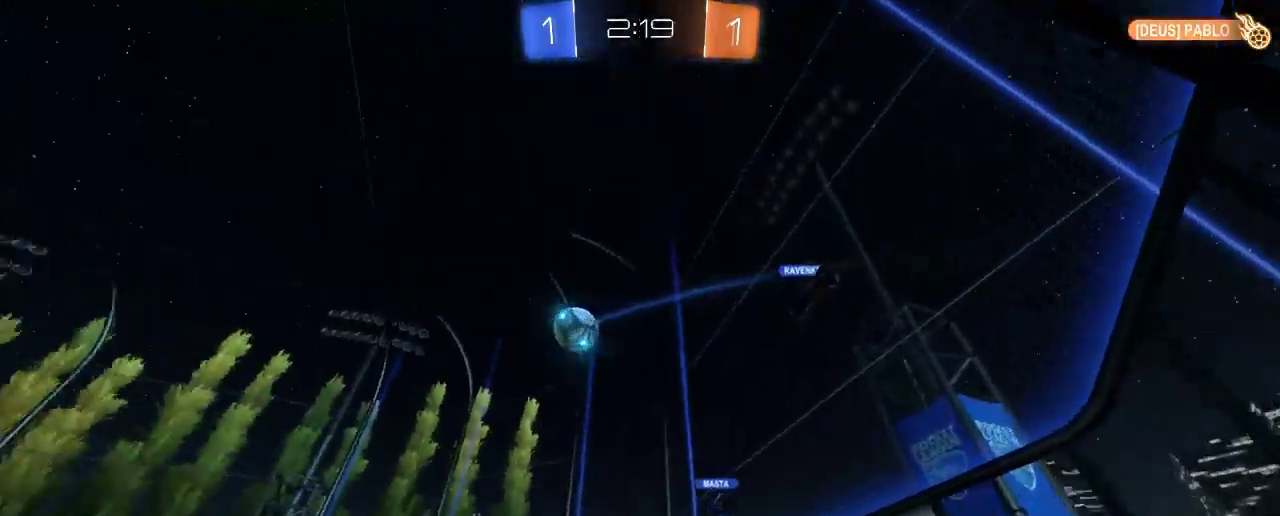
{"buttons": ["R2"], "left_stick": "left", "right_stick": "center", "events": [[150, "left_stick", "center"], [317, "left_stick", "left"]]}
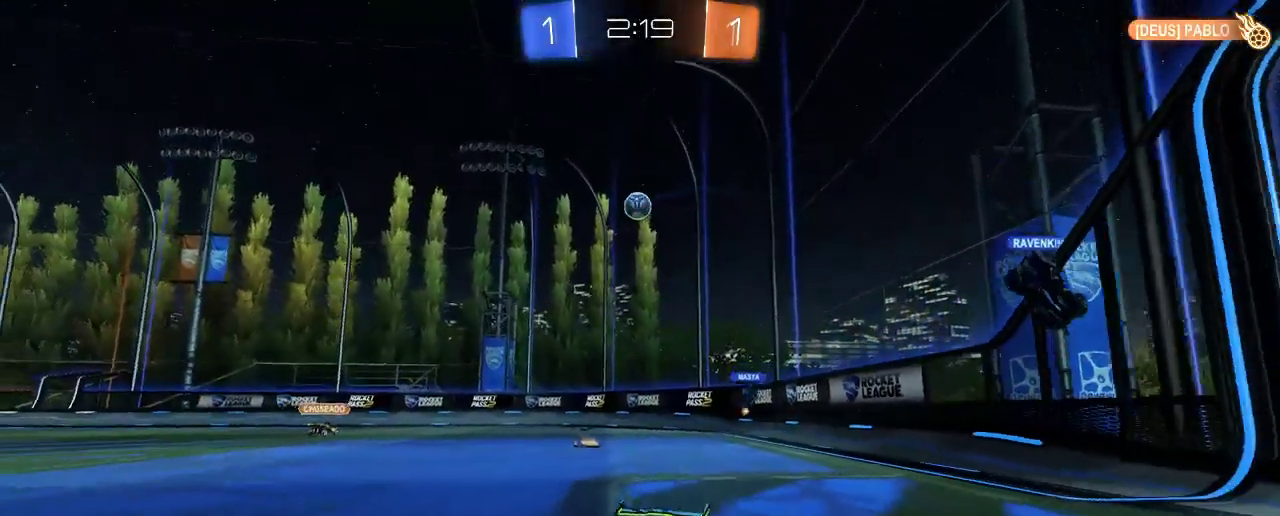
{"buttons": ["X"], "left_stick": "left", "right_stick": "center", "events": [[283, "X", "down"], [383, "R2", "up"]]}
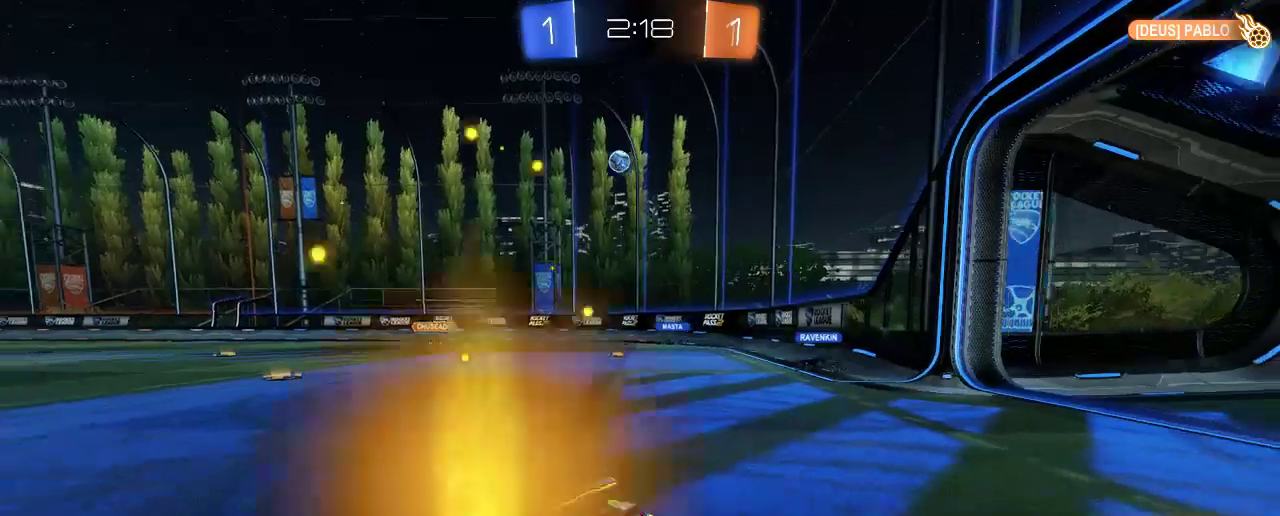
{"buttons": ["X", "R2"], "left_stick": "left", "right_stick": "center", "events": [[483, "R2", "down"]]}
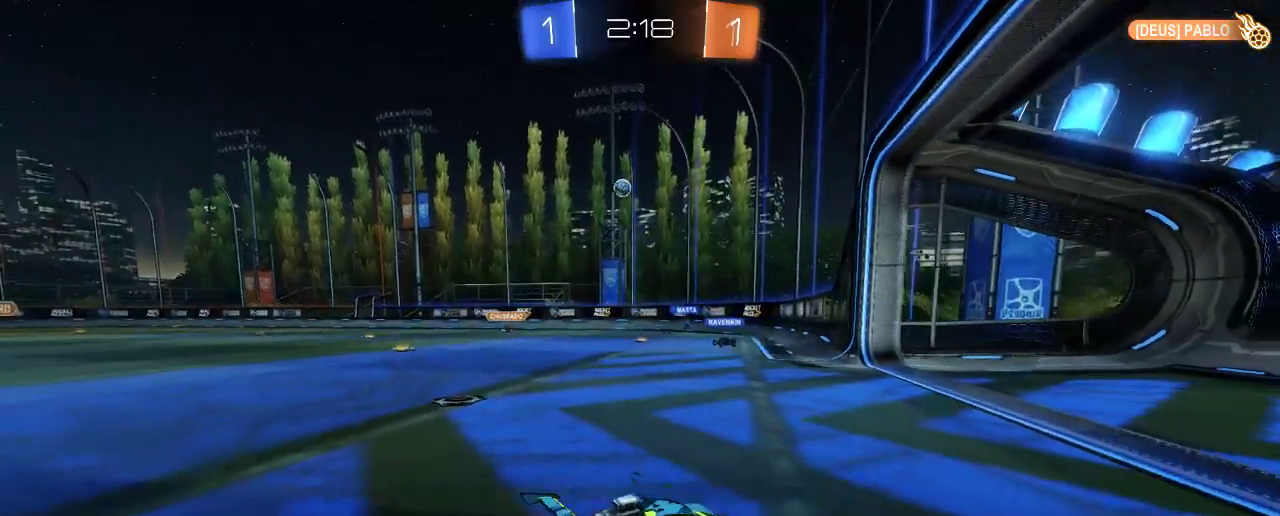
{"buttons": ["R2"], "left_stick": "right", "right_stick": "center", "events": [[17, "X", "up"], [150, "left_stick", "center"], [317, "left_stick", "right"]]}
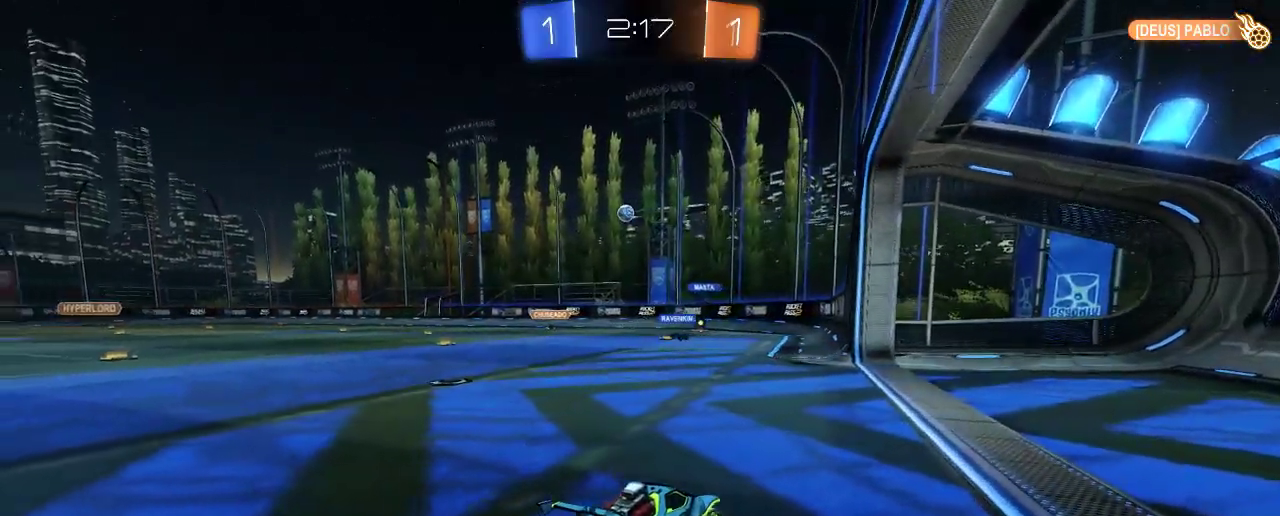
{"buttons": ["L2", "R2"], "left_stick": "up-left", "right_stick": "center", "events": [[17, "left_stick", "center"], [83, "left_stick", "up-left"], [483, "L2", "down"]]}
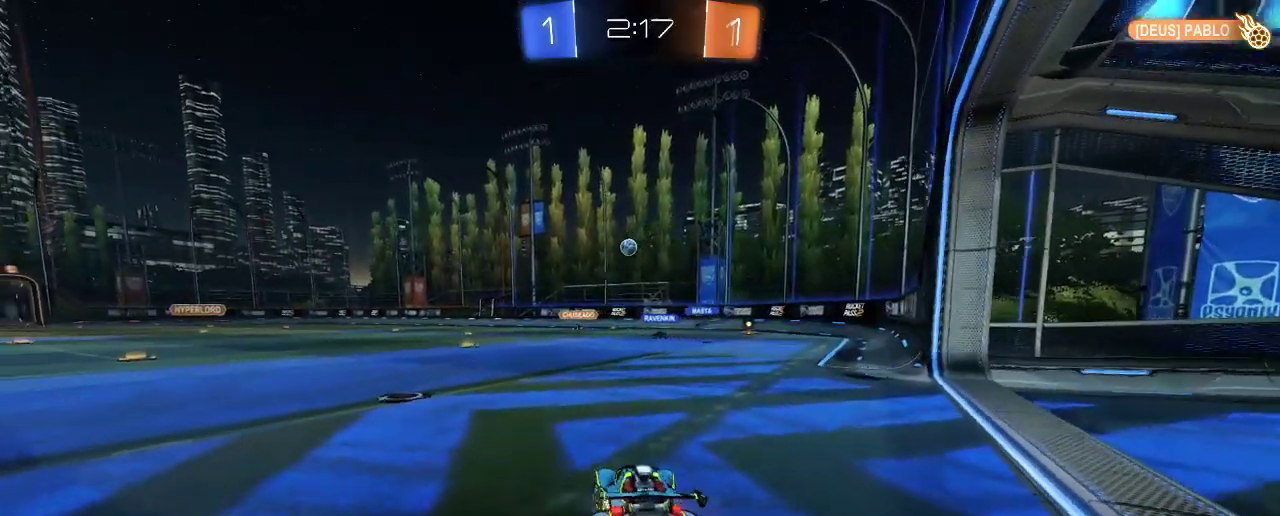
{"buttons": ["R2"], "left_stick": "left", "right_stick": "center", "events": [[50, "R2", "up"], [117, "left_stick", "center"], [250, "L2", "up"], [250, "R2", "down"], [450, "left_stick", "left"]]}
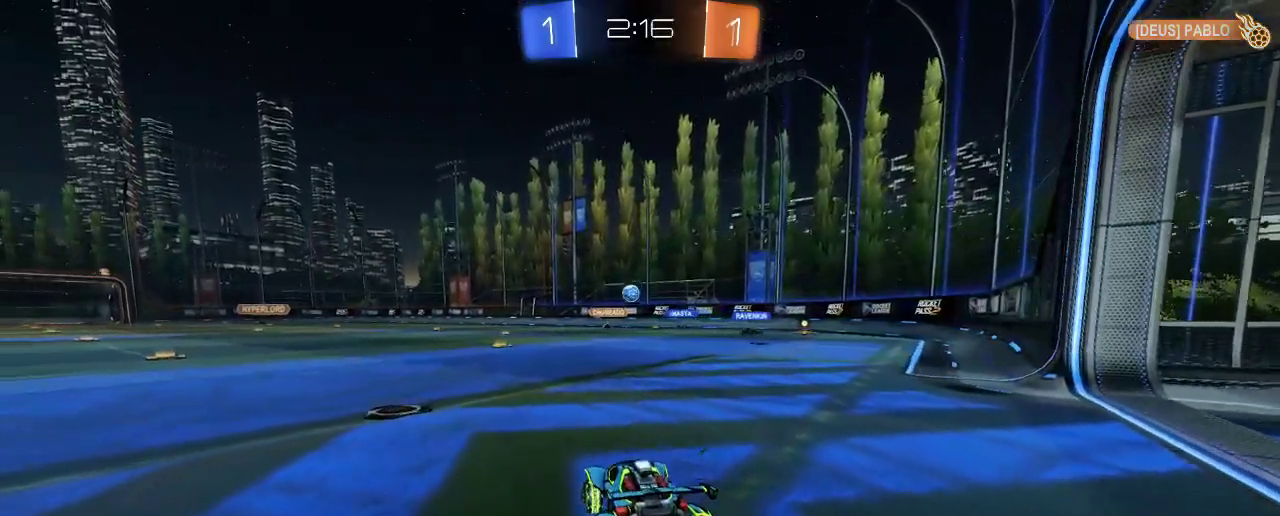
{"buttons": ["R2"], "left_stick": "right", "right_stick": "center", "events": [[150, "L2", "down"], [150, "left_stick", "center"], [350, "L2", "up"], [483, "left_stick", "right"]]}
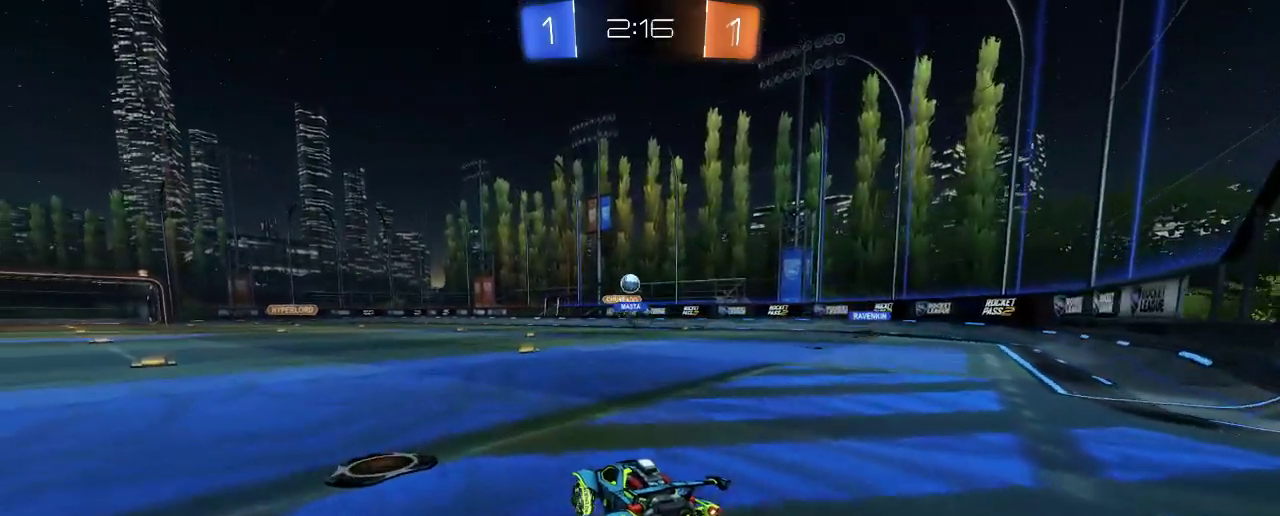
{"buttons": ["B", "R2"], "left_stick": "left", "right_stick": "center", "events": [[117, "left_stick", "center"], [183, "left_stick", "left"], [417, "B", "down"]]}
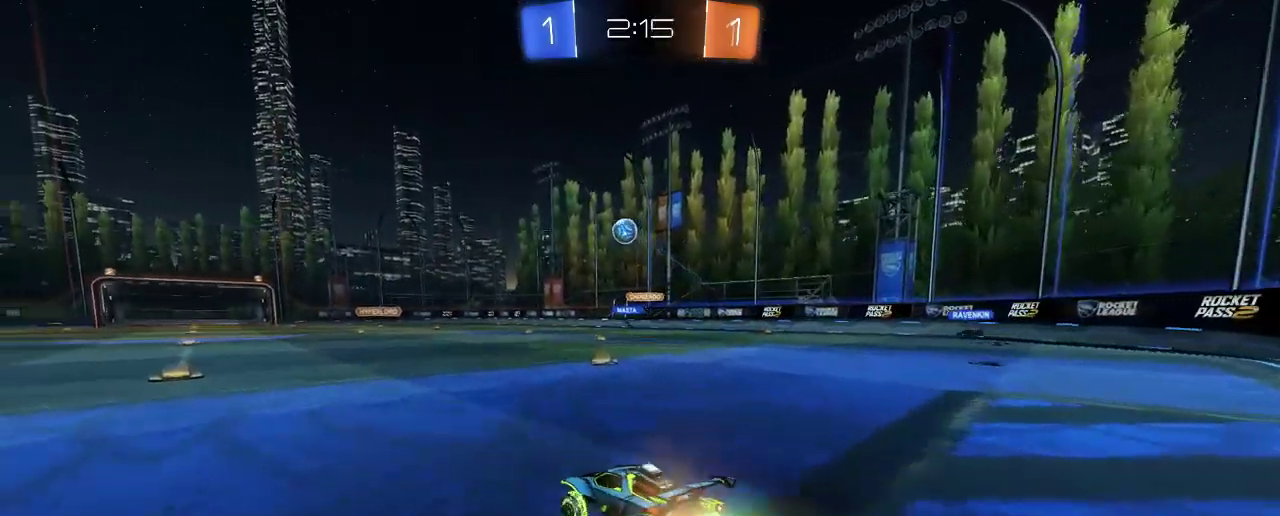
{"buttons": ["R2"], "left_stick": "center", "right_stick": "center", "events": [[183, "left_stick", "center"], [350, "B", "up"]]}
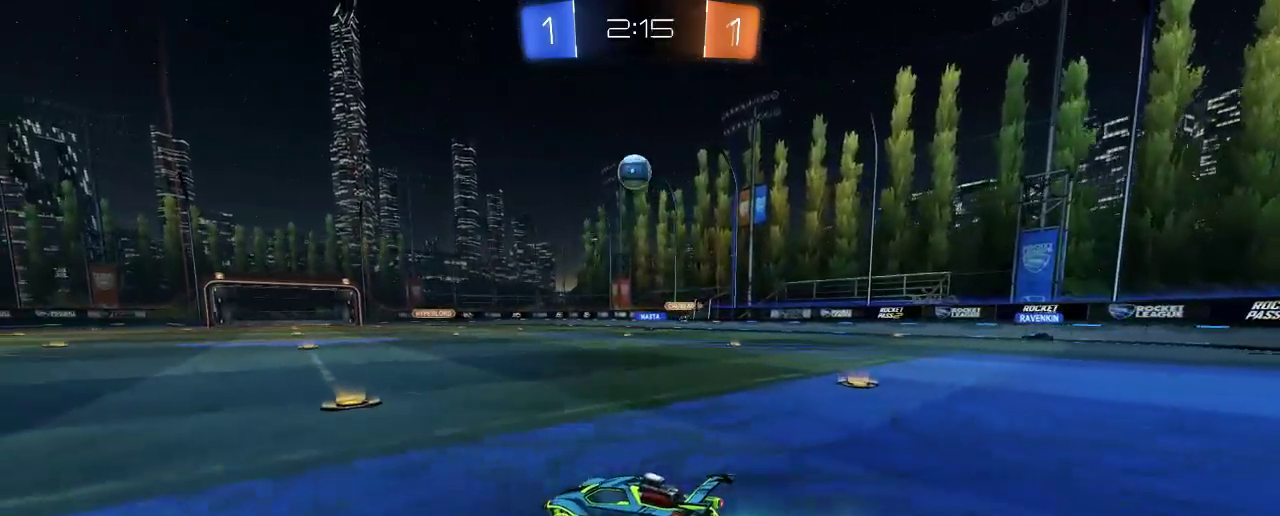
{"buttons": ["R2"], "left_stick": "center", "right_stick": "center", "events": [[117, "A", "down"], [117, "left_stick", "down-right"], [283, "left_stick", "down"], [383, "A", "up"], [450, "left_stick", "center"]]}
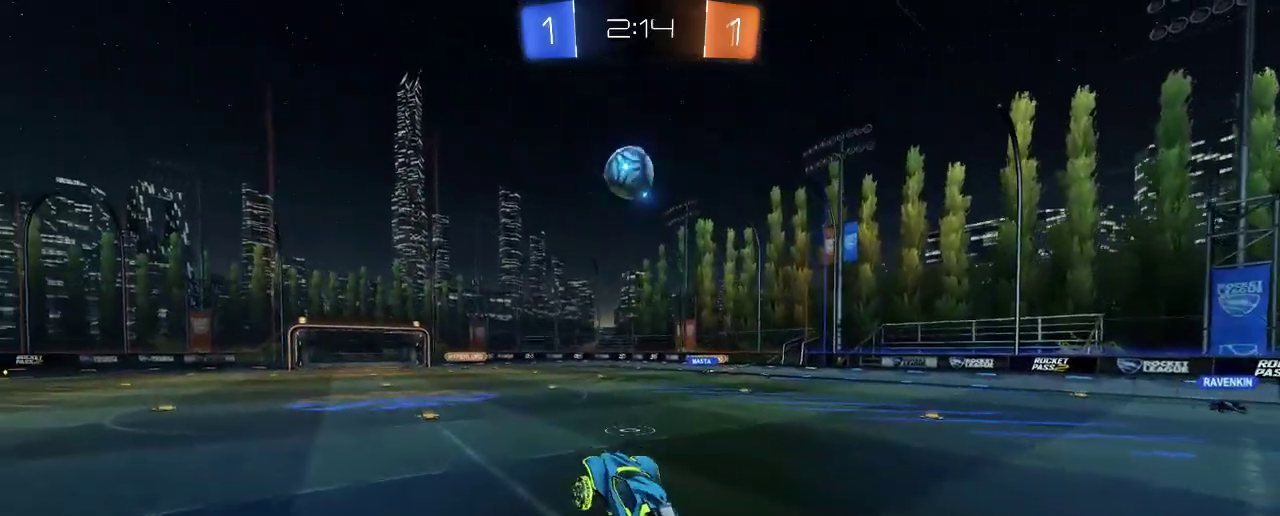
{"buttons": ["B", "R2"], "left_stick": "down-left", "right_stick": "center", "events": [[17, "B", "down"], [183, "left_stick", "left"], [283, "left_stick", "down-left"]]}
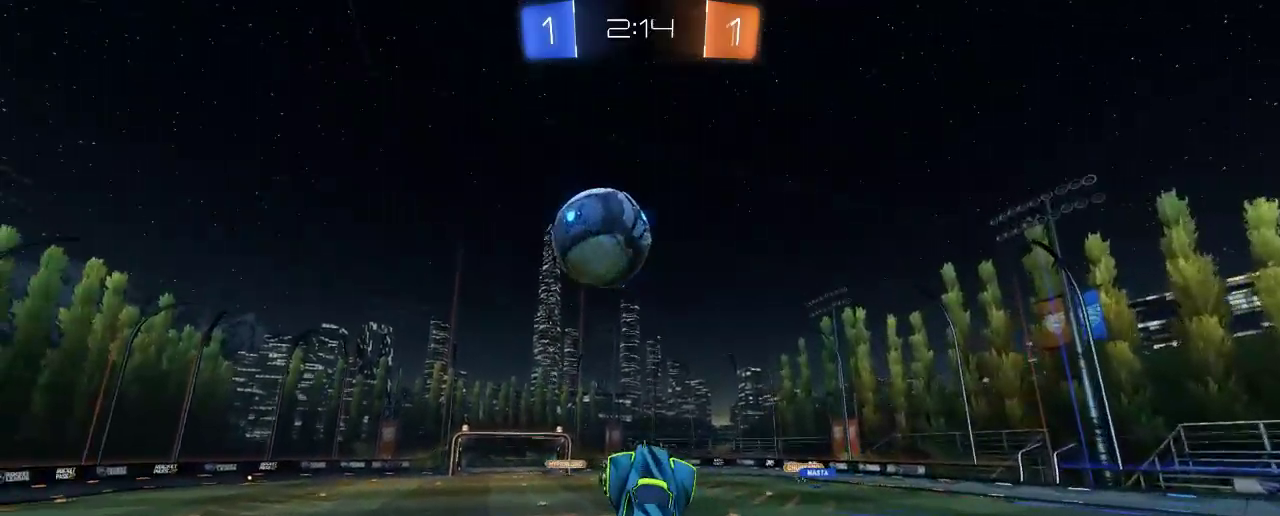
{"buttons": ["R2"], "left_stick": "up", "right_stick": "center", "events": [[17, "left_stick", "up-left"], [83, "A", "down"], [383, "A", "up"], [383, "B", "up"], [417, "left_stick", "up"]]}
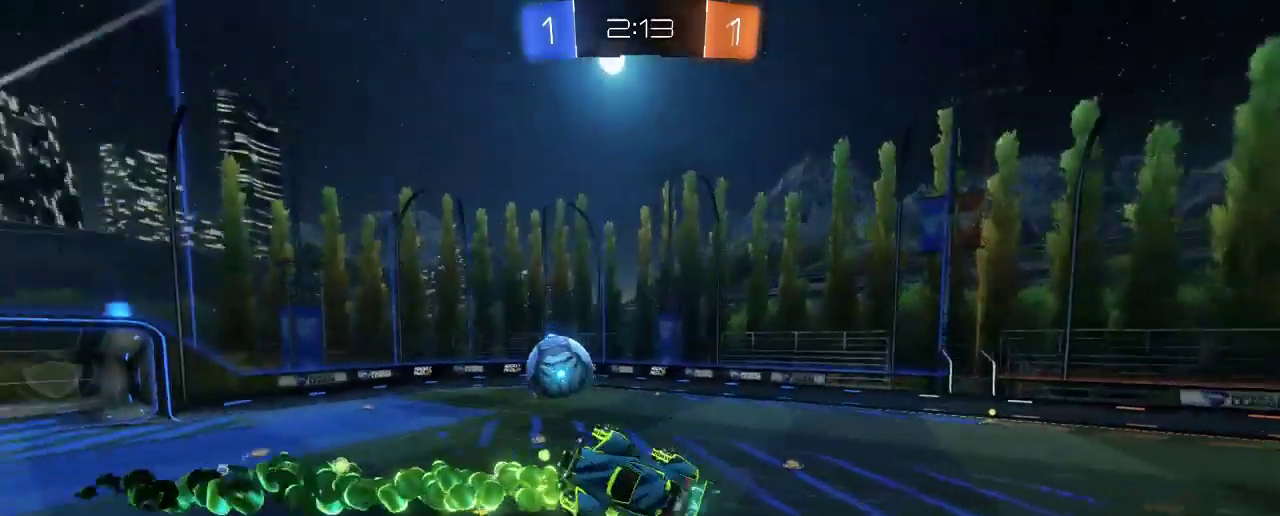
{"buttons": ["X"], "left_stick": "center", "right_stick": "center", "events": [[83, "left_stick", "right"], [250, "left_stick", "center"], [450, "R2", "up"], [450, "X", "down"]]}
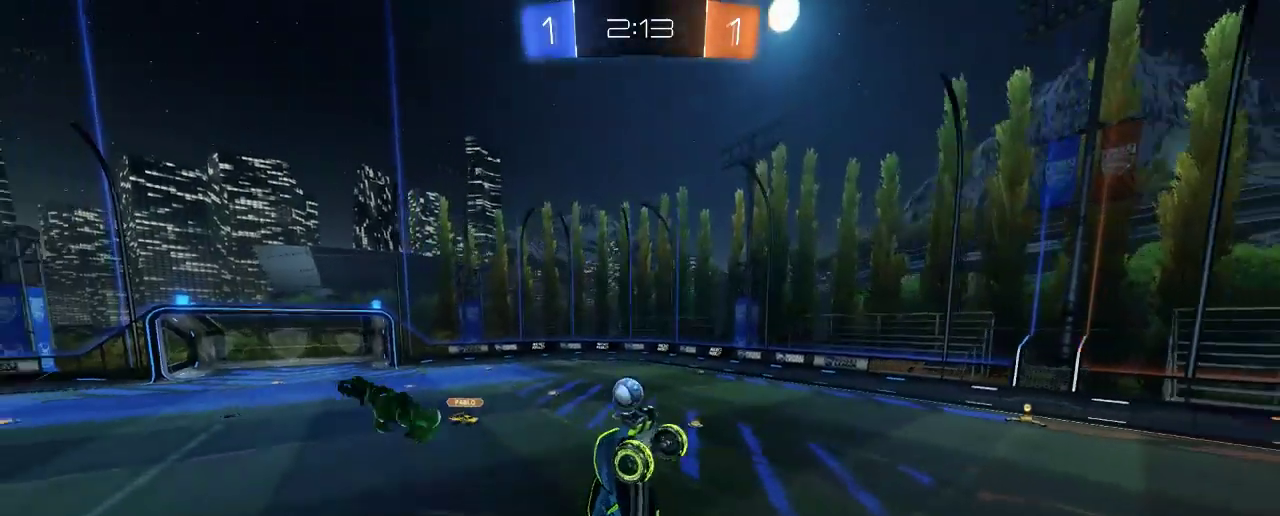
{"buttons": ["R2"], "left_stick": "center", "right_stick": "center", "events": [[17, "X", "up"], [83, "R2", "down"], [150, "Y", "down"], [250, "Y", "up"]]}
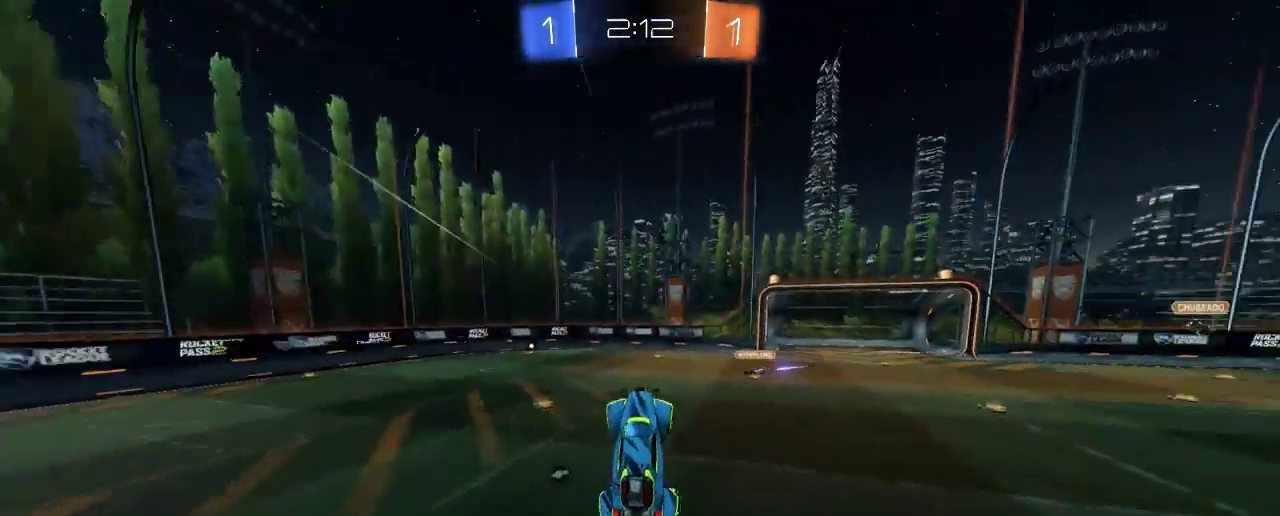
{"buttons": ["R2"], "left_stick": "up-left", "right_stick": "center", "events": [[283, "left_stick", "up-left"]]}
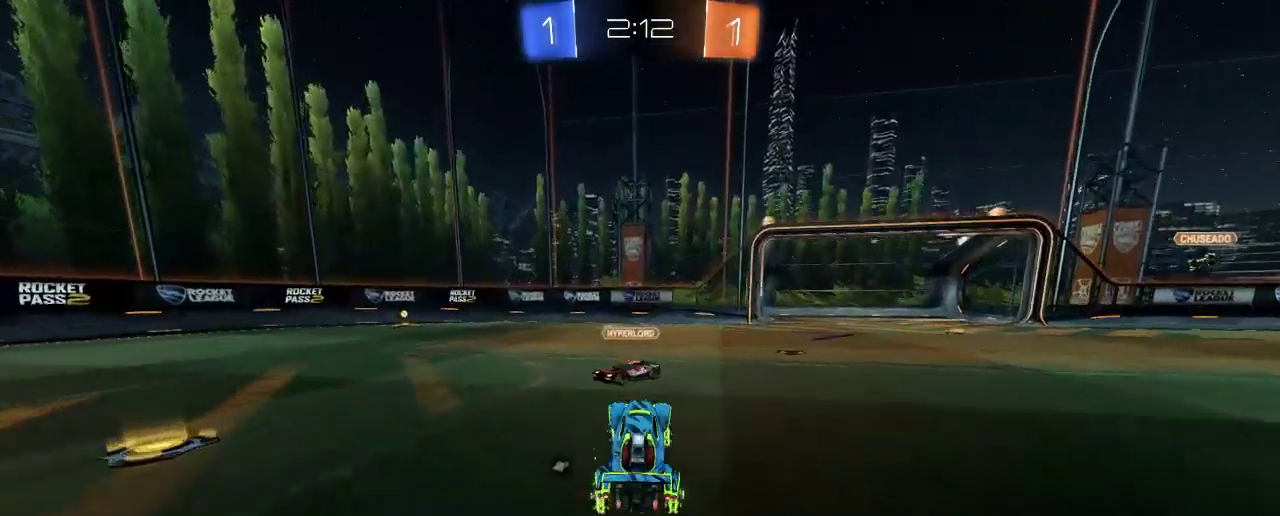
{"buttons": ["R2"], "left_stick": "center", "right_stick": "center", "events": [[150, "B", "down"], [350, "B", "up"], [417, "left_stick", "center"]]}
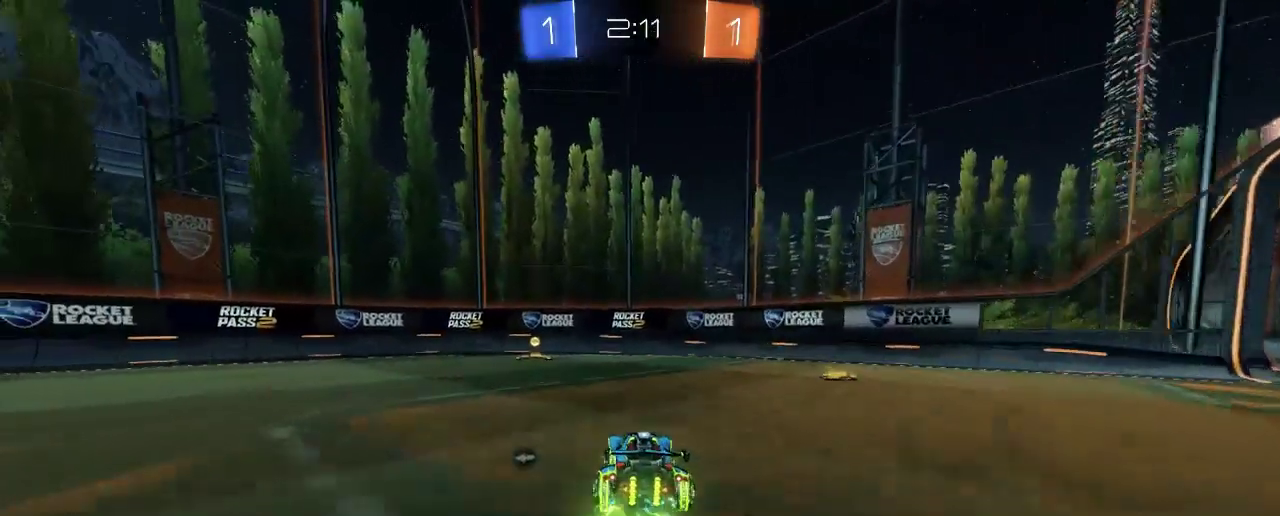
{"buttons": ["R2"], "left_stick": "up-left", "right_stick": "center", "events": [[117, "left_stick", "left"], [217, "Y", "down"], [317, "left_stick", "center"], [350, "Y", "up"], [417, "left_stick", "up-left"]]}
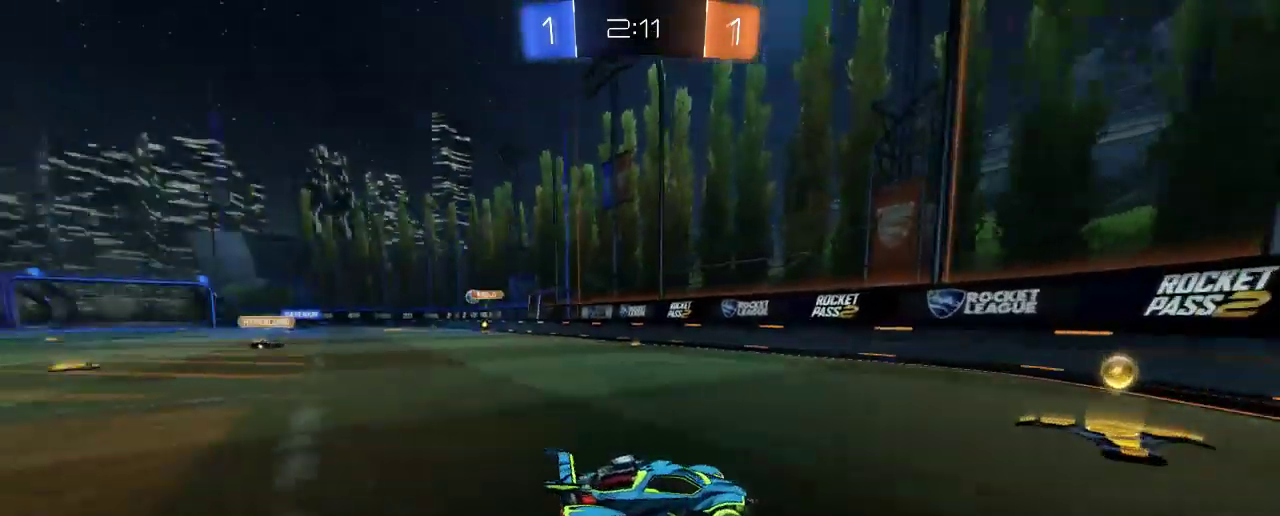
{"buttons": ["R2"], "left_stick": "up-left", "right_stick": "center", "events": []}
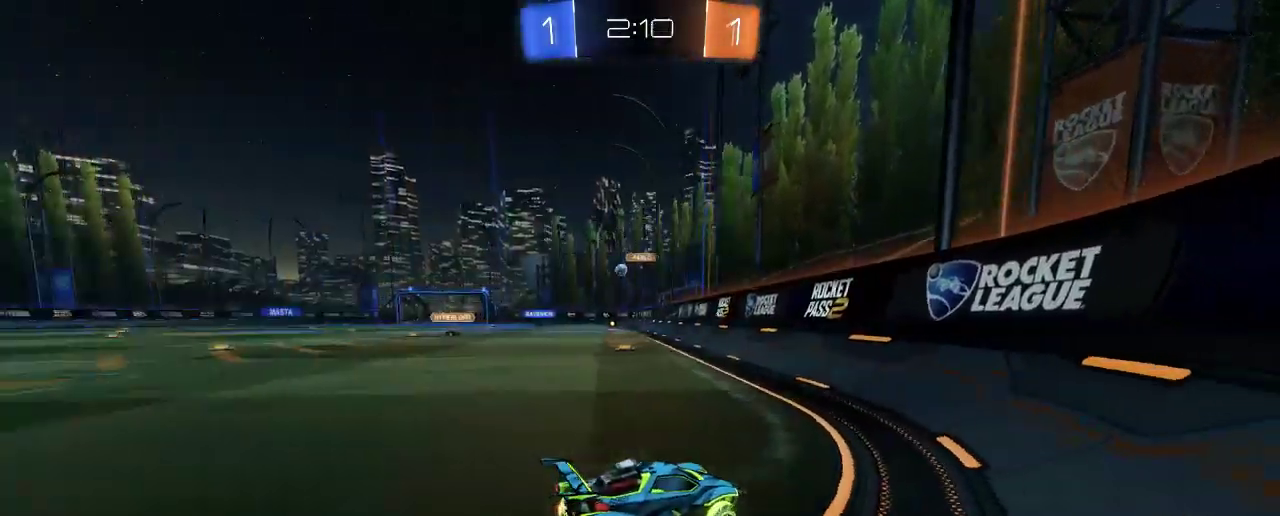
{"buttons": ["R2"], "left_stick": "up-left", "right_stick": "center", "events": []}
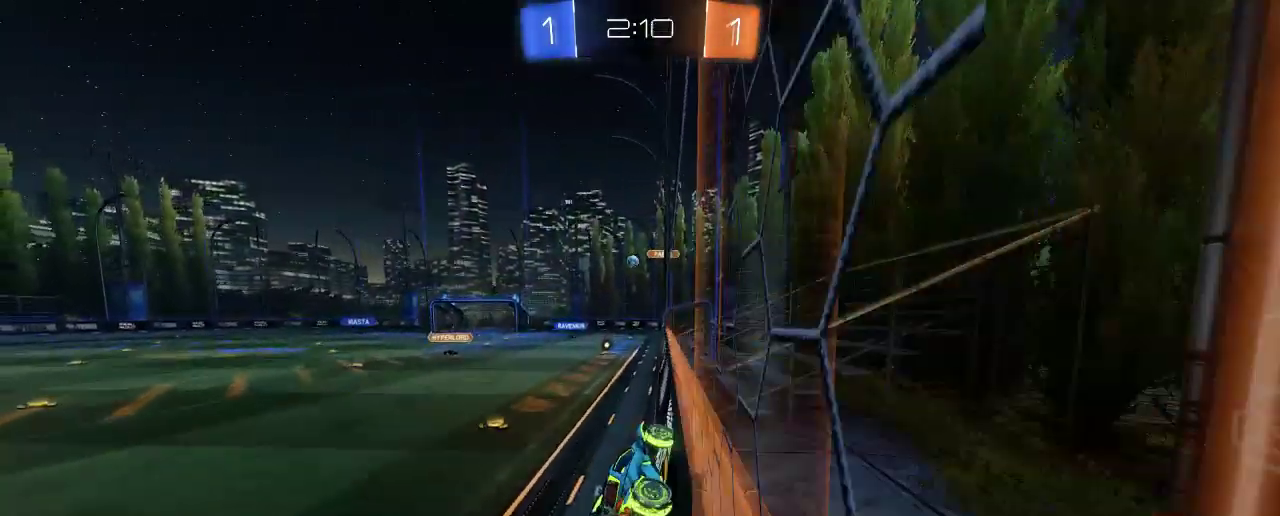
{"buttons": ["R2"], "left_stick": "center", "right_stick": "center", "events": [[383, "left_stick", "center"]]}
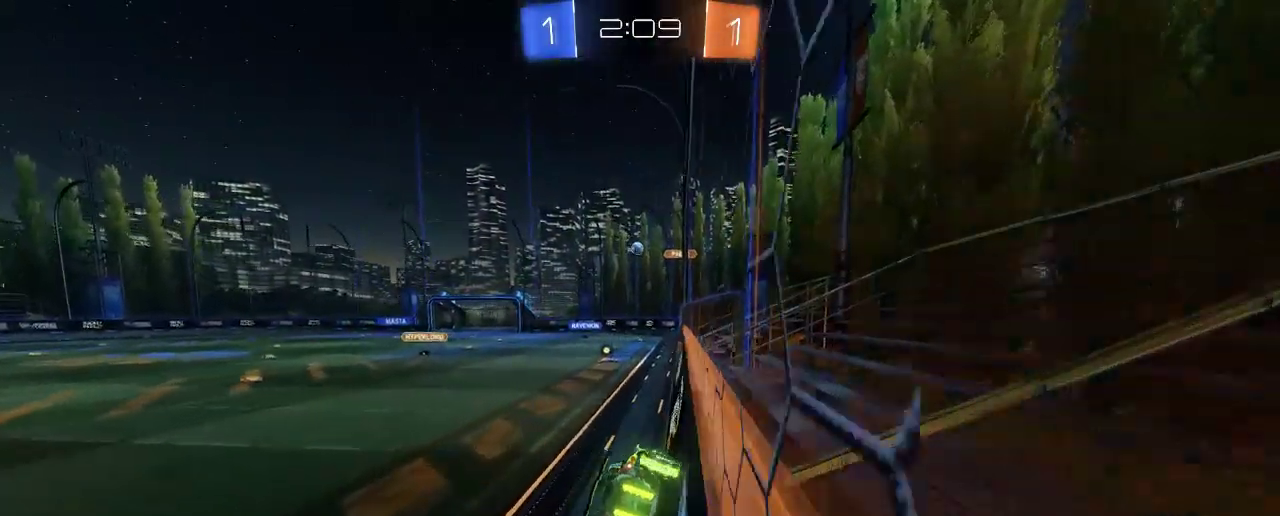
{"buttons": ["R2"], "left_stick": "up", "right_stick": "center", "events": [[50, "left_stick", "up-left"], [250, "left_stick", "center"], [450, "left_stick", "up"]]}
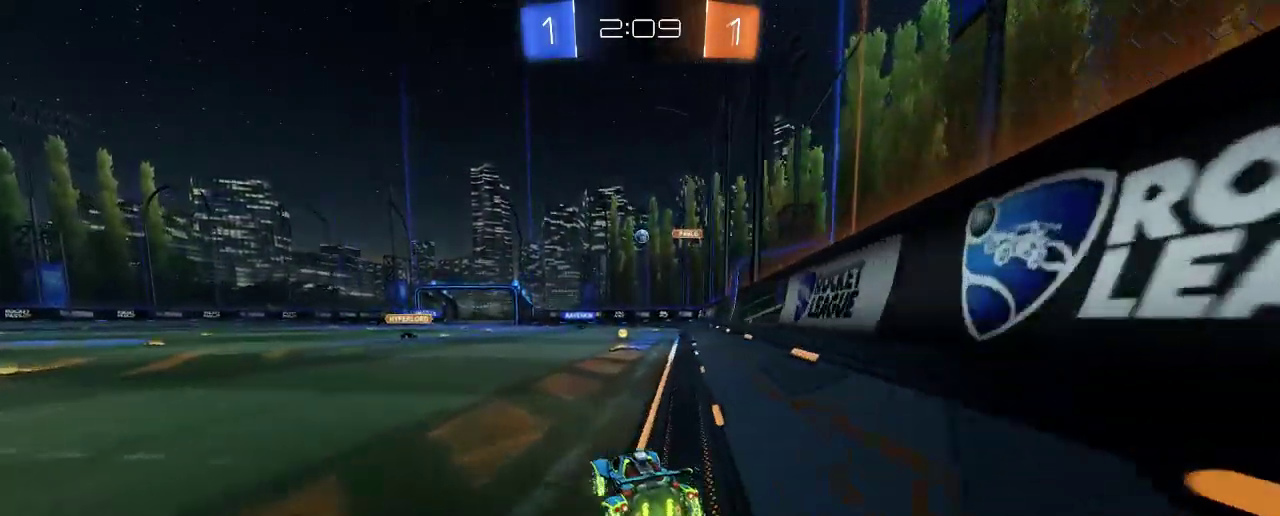
{"buttons": ["R2"], "left_stick": "up", "right_stick": "center", "events": [[50, "A", "down"], [183, "A", "up"], [283, "A", "down"], [483, "A", "up"]]}
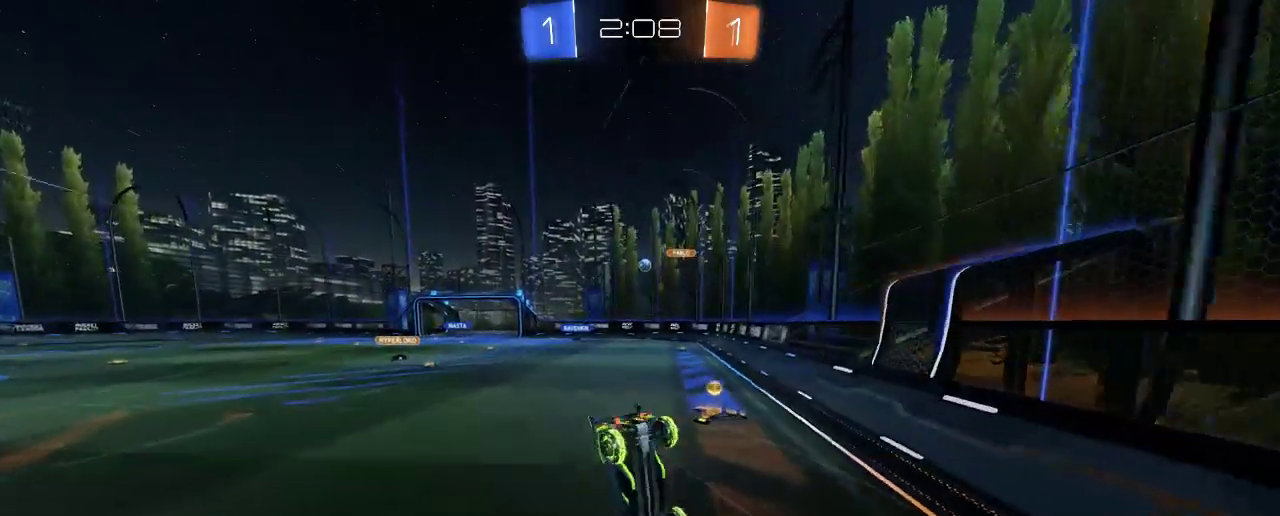
{"buttons": ["R2"], "left_stick": "center", "right_stick": "center", "events": [[250, "left_stick", "center"]]}
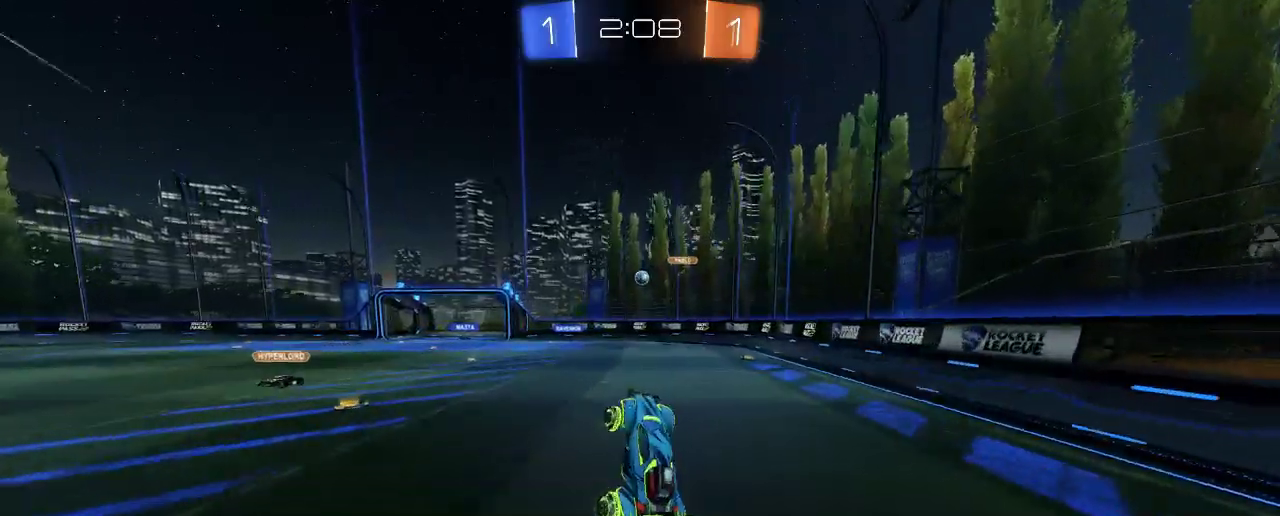
{"buttons": ["R2"], "left_stick": "center", "right_stick": "center", "events": []}
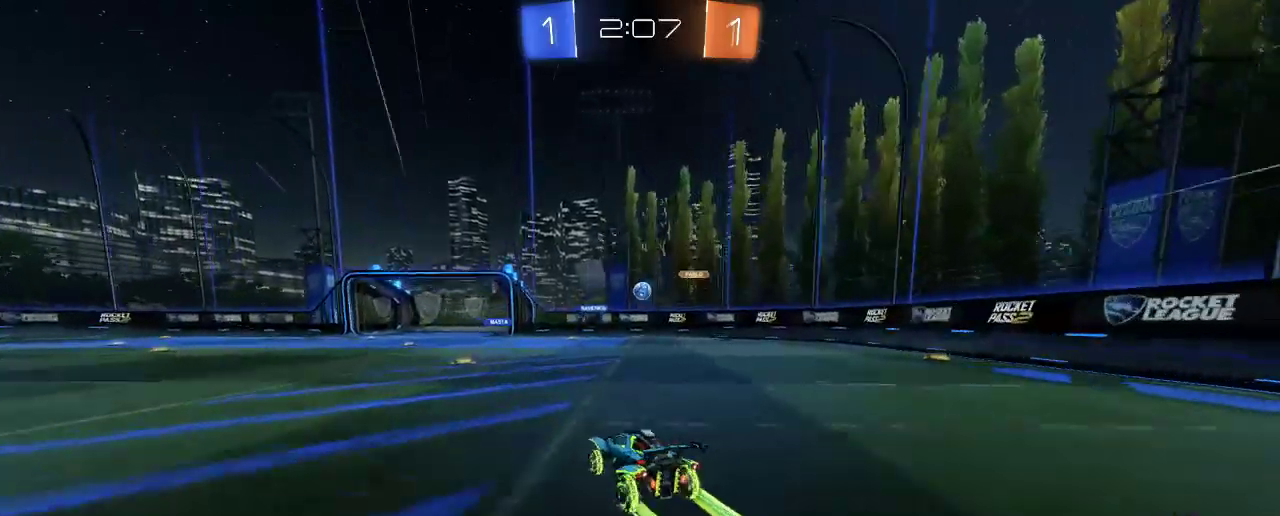
{"buttons": ["R2"], "left_stick": "left", "right_stick": "center", "events": [[450, "left_stick", "left"]]}
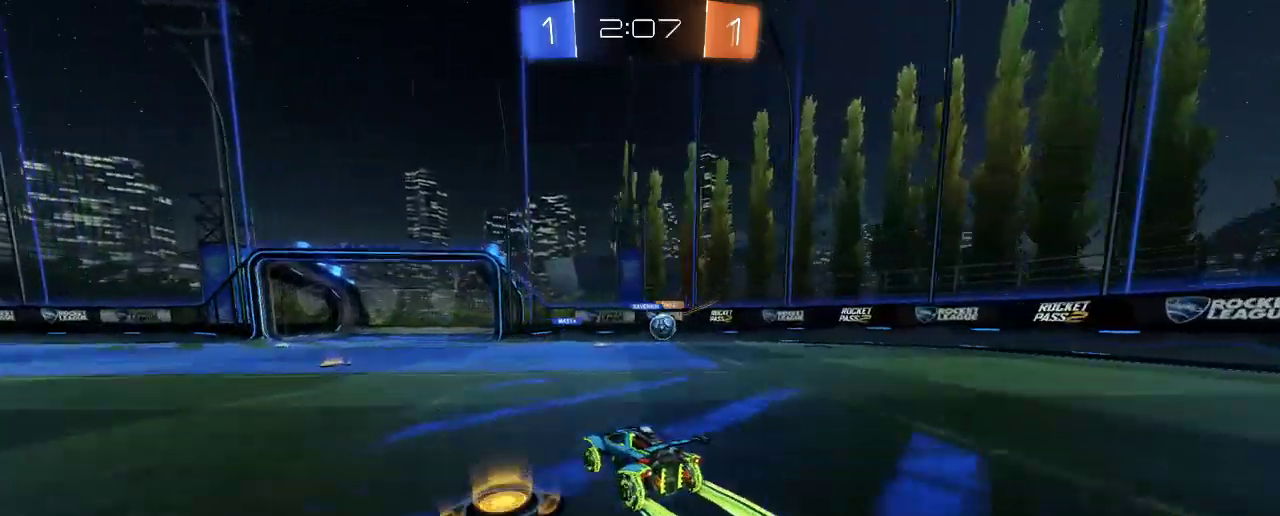
{"buttons": ["R2"], "left_stick": "left", "right_stick": "center", "events": [[83, "left_stick", "center"], [250, "left_stick", "left"]]}
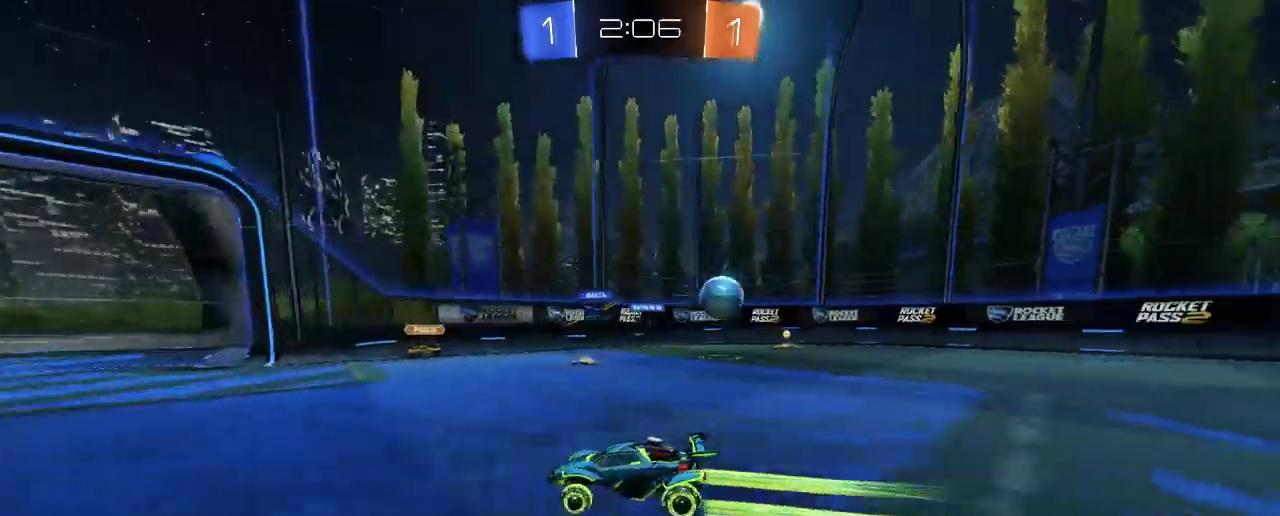
{"buttons": ["X", "R2"], "left_stick": "right", "right_stick": "center", "events": [[17, "left_stick", "center"], [350, "left_stick", "right"], [483, "X", "down"]]}
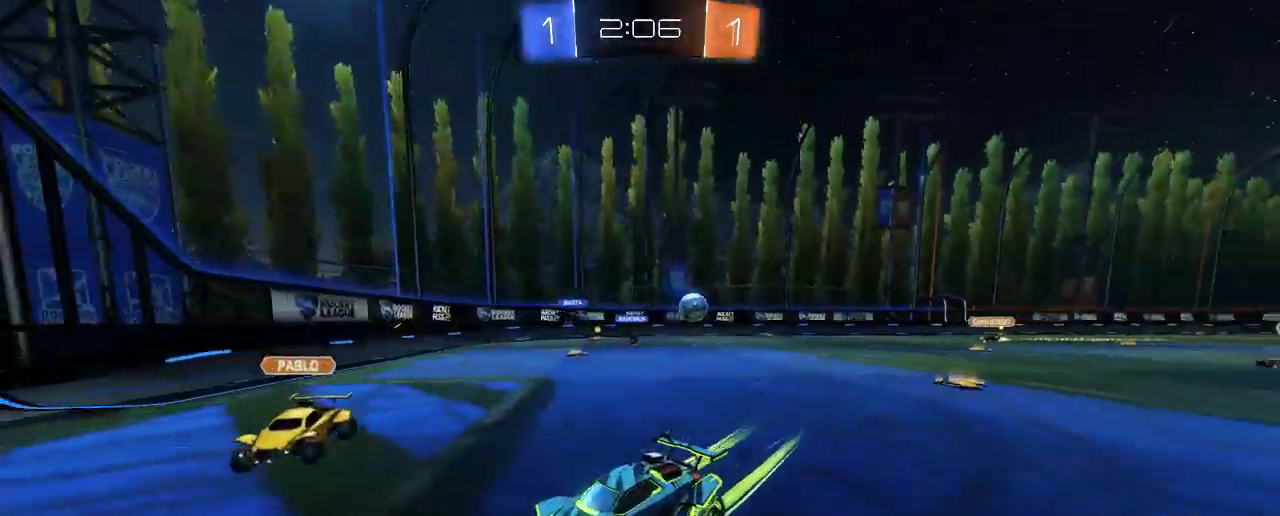
{"buttons": ["X"], "left_stick": "right", "right_stick": "center", "events": [[83, "R2", "up"]]}